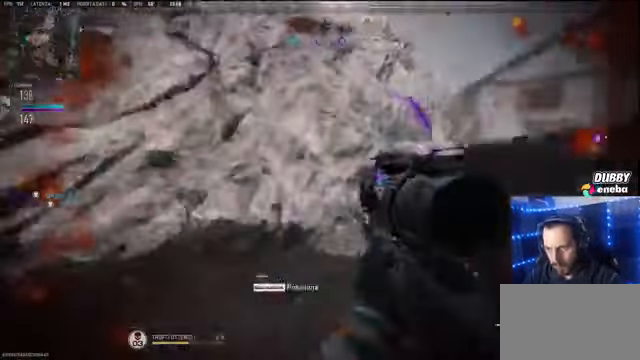
Gameplay with keyboard and mouse; each line is a JSON object with the keys and mouse buttons held at the frame after it. "events" lists presses ("down") and releases ("up") of "1", "2", "3", "4", "5", "a", "alt", "c", "caps_lock", "ctrl", "d", "e", "f", "g", "q", "r", "s", "shift", "space", "t", "tab", "v", "w", "x", "z" and "mouse_wheel" between this image and that frame as [ms after this image, input, new state], when the widget could be followed in between. "mouse_wheel" = the "wheel" button of the "mouse" list. No other keys are recorded. "wheel" means that the mouse wheel is clicked or scrolled. Not read: mouse_move.
{"keys": ["shift", "space", "w"], "mouse": [], "events": [[500, "space", "down"]]}
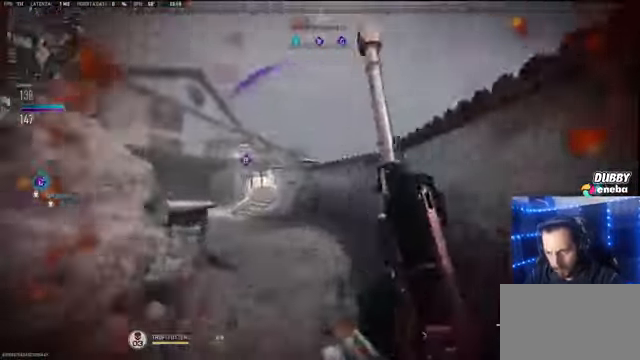
{"keys": ["w"], "mouse": [], "events": [[133, "space", "up"], [200, "shift", "up"], [300, "d", "down"], [433, "d", "up"]]}
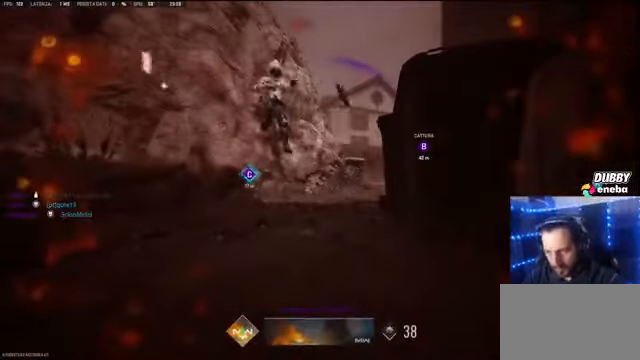
{"keys": ["e", "w"], "mouse": [], "events": [[300, "e", "down"], [367, "e", "up"], [434, "e", "down"]]}
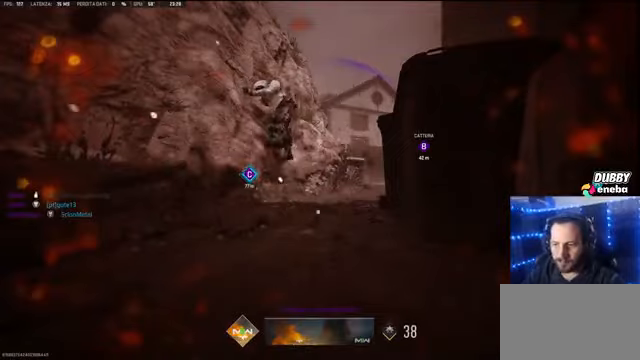
{"keys": ["w"], "mouse": [], "events": [[34, "e", "up"], [167, "e", "down"], [267, "e", "up"]]}
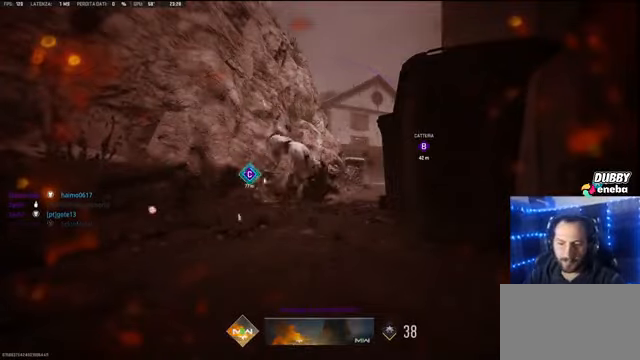
{"keys": ["w"], "mouse": [], "events": [[100, "e", "down"], [200, "e", "up"], [300, "e", "down"], [400, "e", "up"]]}
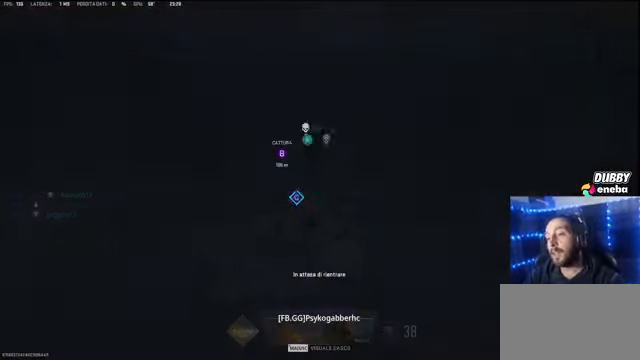
{"keys": ["w"], "mouse": [], "events": [[34, "e", "down"], [134, "e", "up"], [234, "e", "down"], [300, "e", "up"]]}
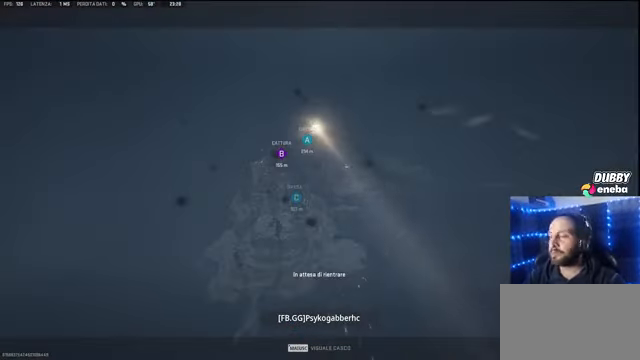
{"keys": ["w"], "mouse": [], "events": [[367, "e", "down"], [500, "e", "up"]]}
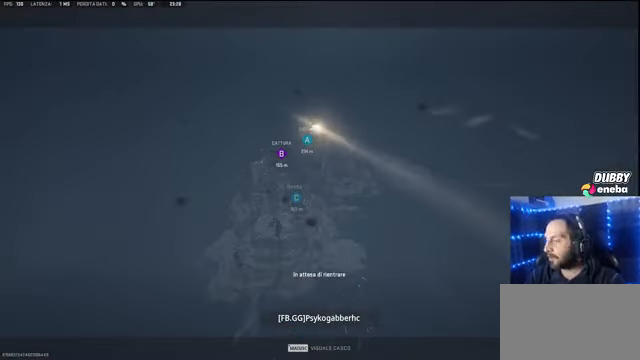
{"keys": ["w"], "mouse": [], "events": []}
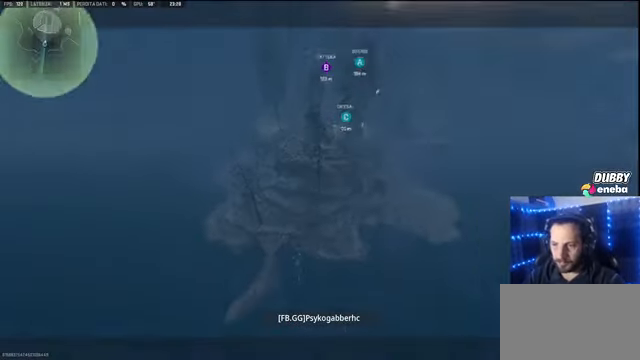
{"keys": ["w"], "mouse": [], "events": [[134, "w", "up"], [300, "w", "down"]]}
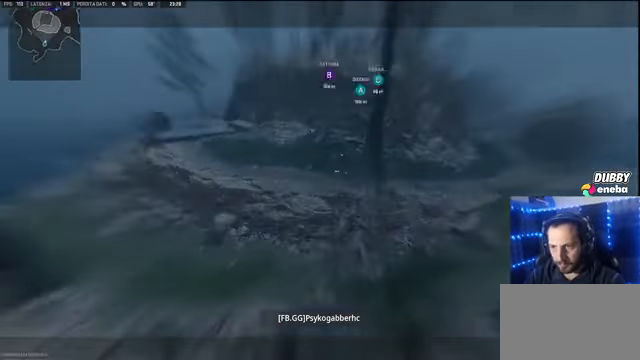
{"keys": ["shift", "space", "w"], "mouse": [], "events": [[134, "shift", "down"], [167, "shift", "up"], [334, "shift", "down"], [500, "space", "down"]]}
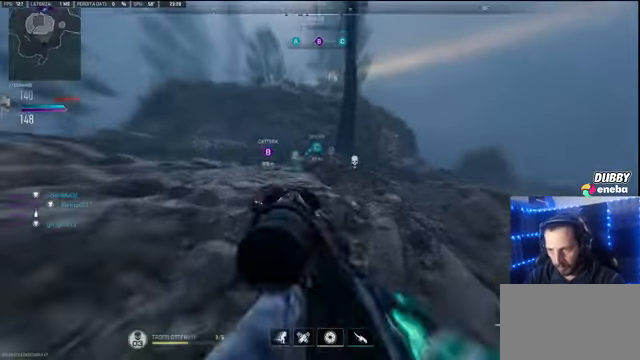
{"keys": ["shift", "w"], "mouse": [], "events": [[100, "space", "up"], [200, "space", "down"], [300, "space", "up"]]}
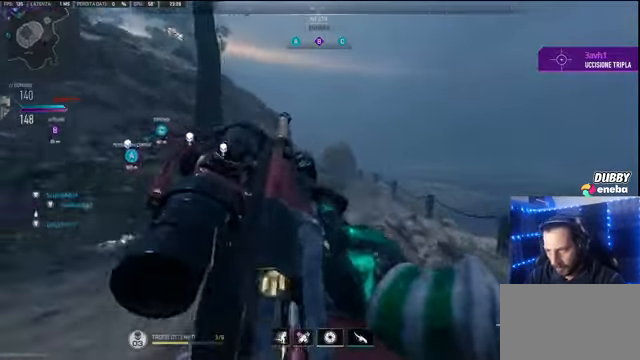
{"keys": ["shift", "w"], "mouse": [], "events": [[34, "shift", "up"], [134, "shift", "down"]]}
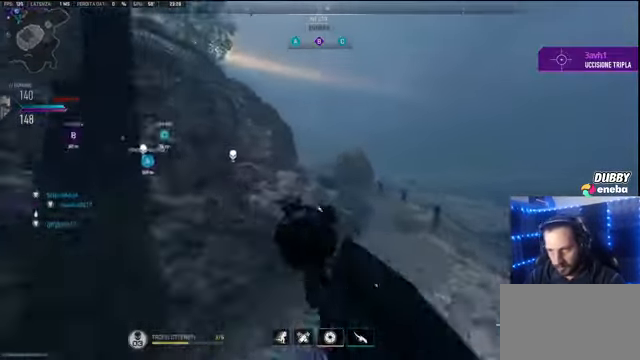
{"keys": ["shift", "w"], "mouse": [], "events": [[34, "shift", "up"], [134, "shift", "down"], [334, "mouse_wheel", "down"], [400, "mouse_wheel", "up"]]}
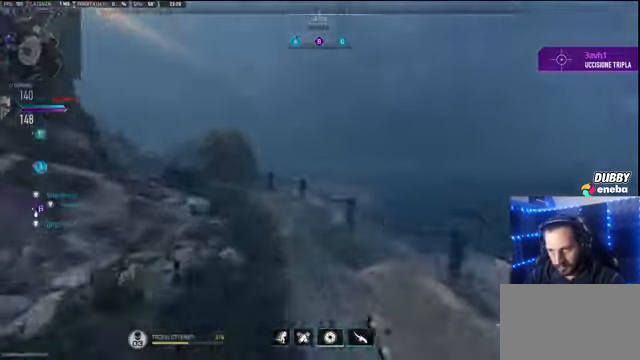
{"keys": ["shift", "w"], "mouse": [], "events": []}
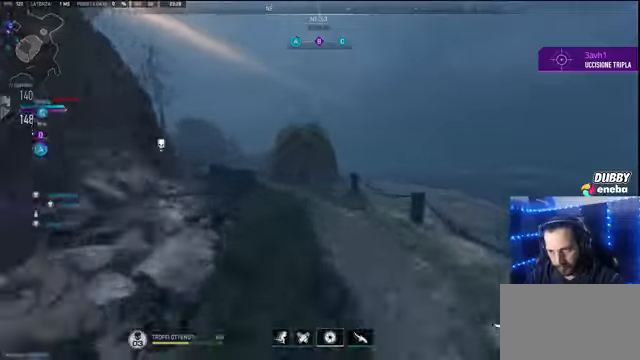
{"keys": ["shift", "w"], "mouse": [], "events": []}
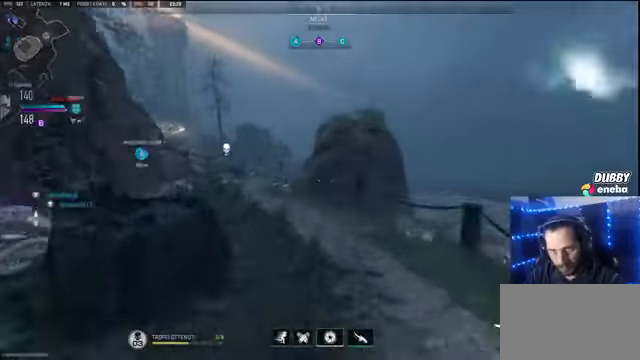
{"keys": ["shift", "w"], "mouse": [], "events": []}
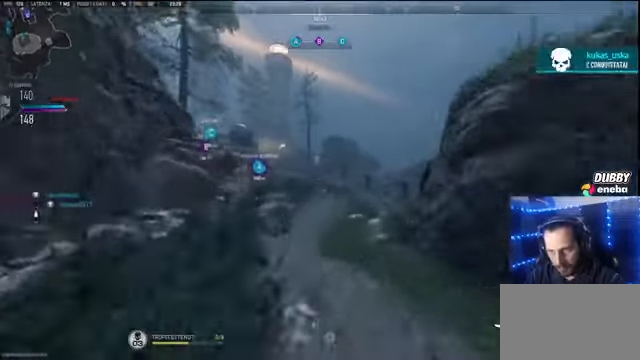
{"keys": ["shift", "w"], "mouse": [], "events": []}
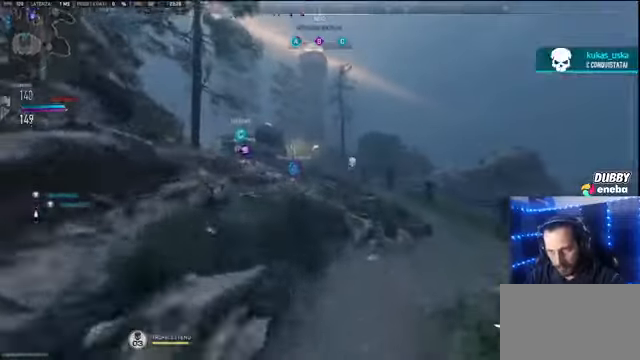
{"keys": ["shift", "w"], "mouse": [], "events": [[167, "space", "down"], [367, "space", "up"]]}
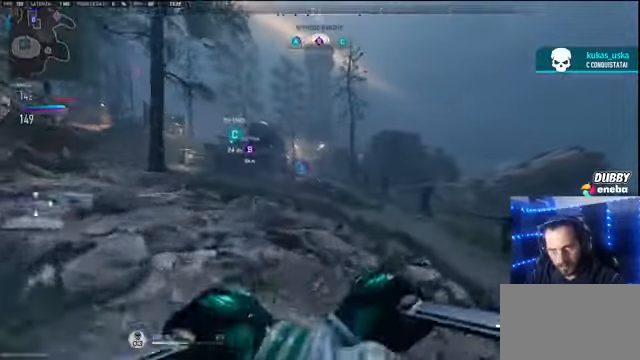
{"keys": ["shift", "w"], "mouse": [], "events": []}
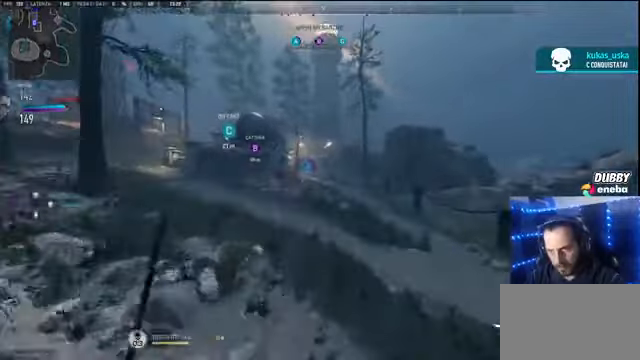
{"keys": ["shift", "w"], "mouse": [], "events": []}
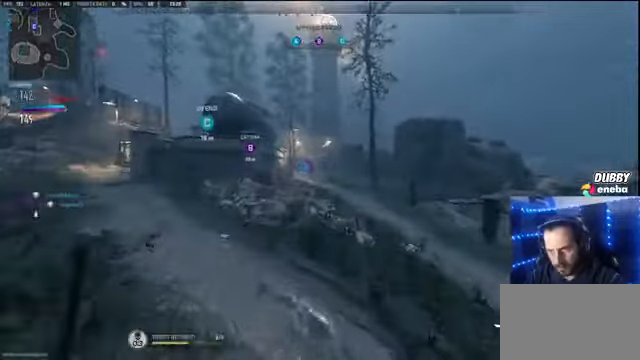
{"keys": ["shift", "w"], "mouse": [], "events": []}
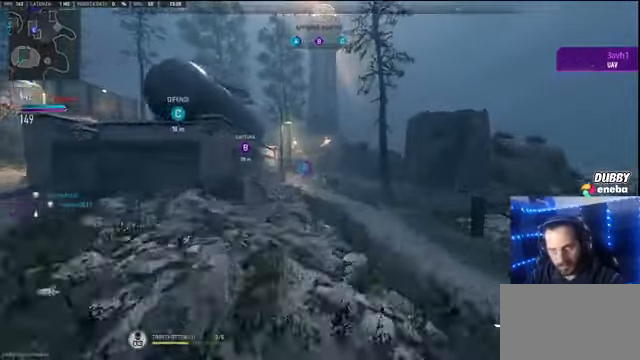
{"keys": ["shift", "w"], "mouse": [], "events": []}
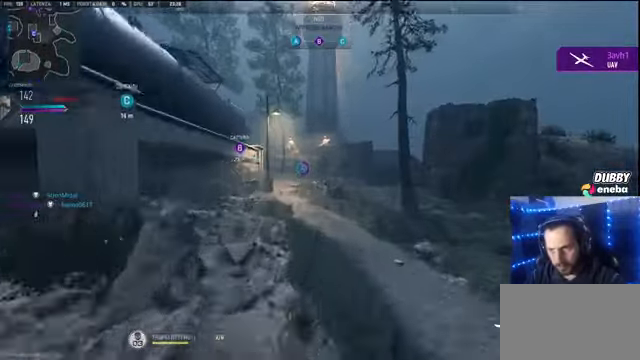
{"keys": ["shift", "w"], "mouse": [], "events": []}
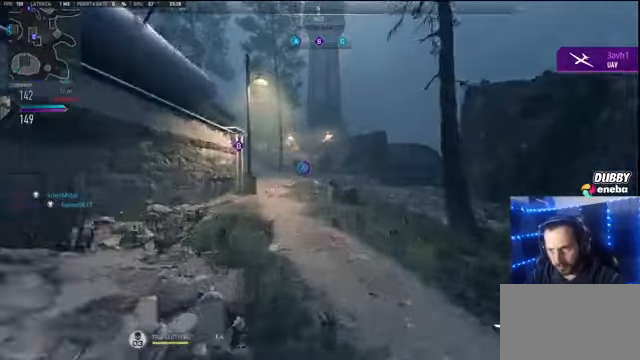
{"keys": ["shift", "w"], "mouse": [], "events": [[367, "mouse_wheel", "down"], [433, "mouse_wheel", "up"]]}
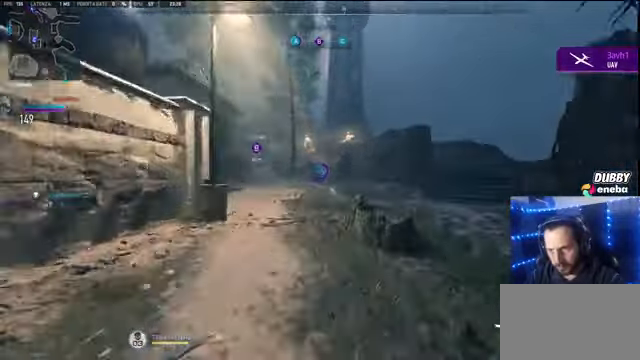
{"keys": ["shift", "w"], "mouse": [], "events": []}
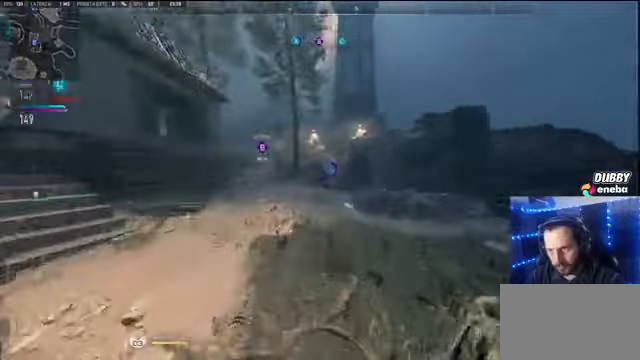
{"keys": ["shift", "w"], "mouse": [], "events": []}